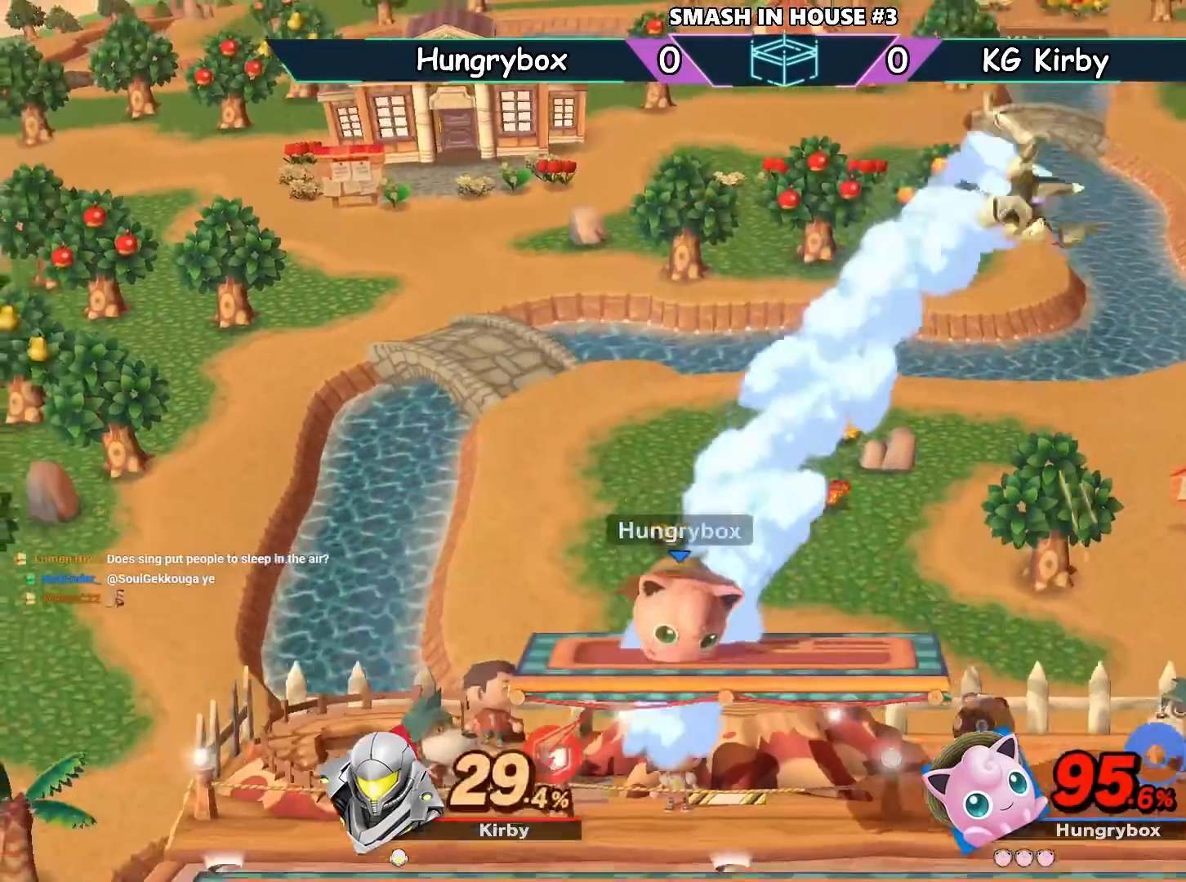
Gameplay with a controller (Nintendo layout); each line is a JSON object with the inputs held at the frame after it. "events" lists button and stick changes between this image and that frame as [ms after this image, input, new state], when the widget could be followed in between. Not read: L3 R3.
{"buttons": [], "left_stick": "up-right", "right_stick": "center", "events": [[34, "Y", "up"], [134, "B", "down"], [334, "left_stick", "up-right"], [367, "B", "up"]]}
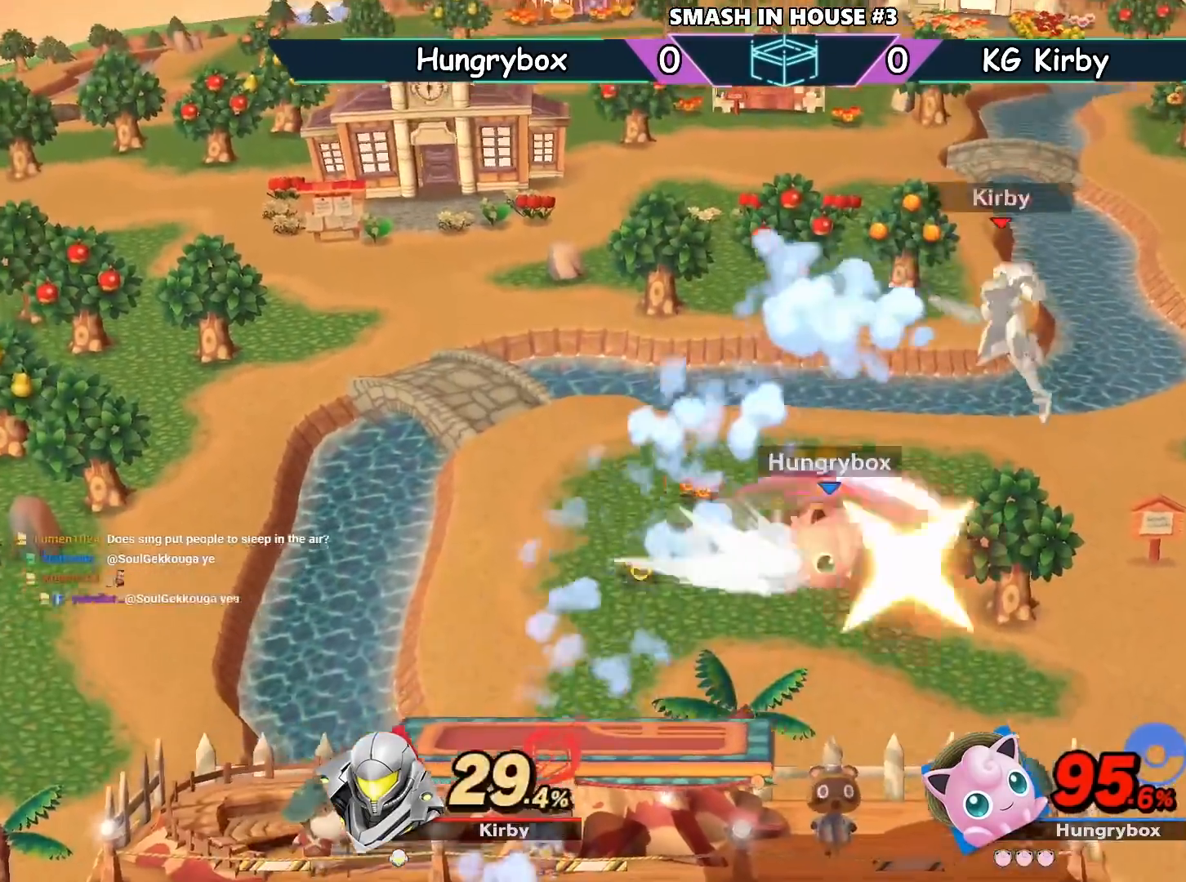
{"buttons": ["Y"], "left_stick": "right", "right_stick": "center", "events": [[33, "left_stick", "right"], [233, "left_stick", "center"], [400, "left_stick", "right"], [467, "Y", "down"]]}
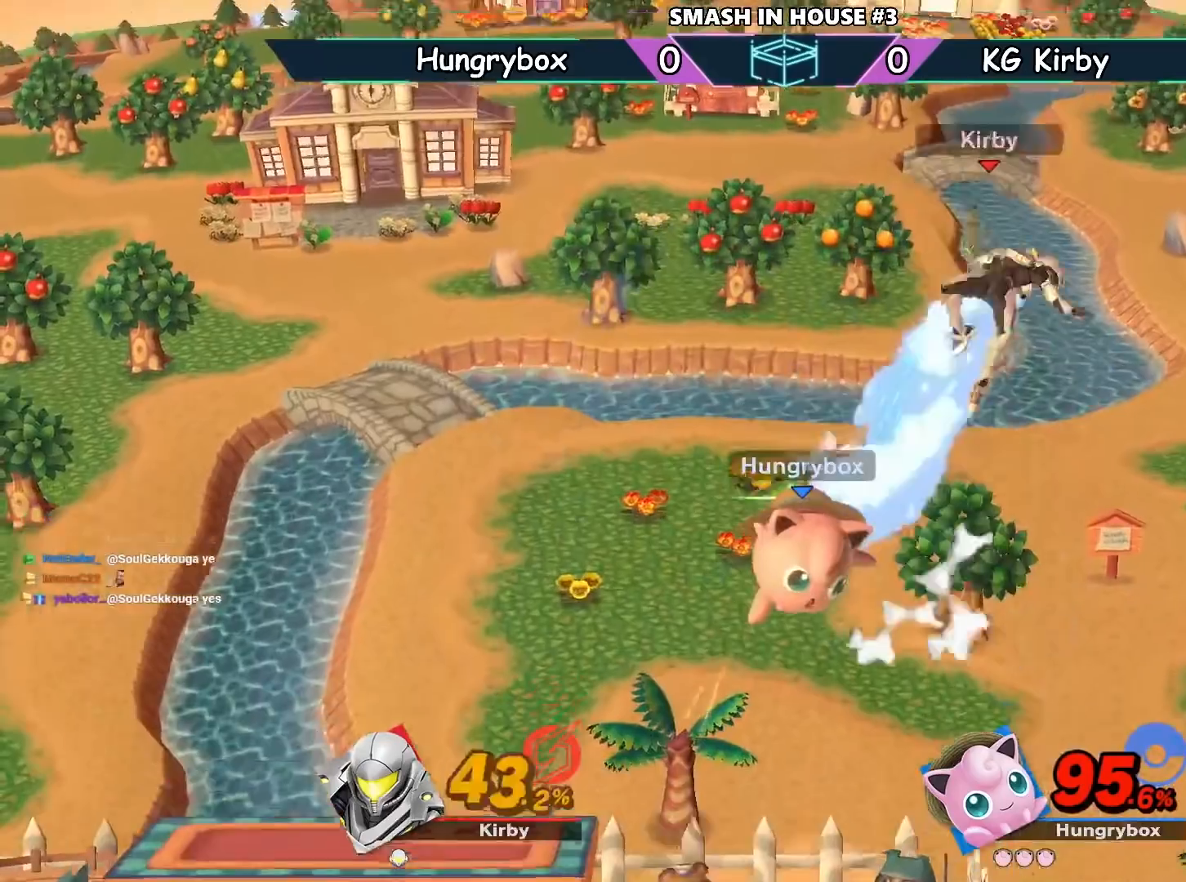
{"buttons": [], "left_stick": "right", "right_stick": "center", "events": [[34, "A", "down"], [101, "DPAD_UP", "down"], [201, "DPAD_UP", "up"], [234, "A", "up"], [234, "Y", "up"]]}
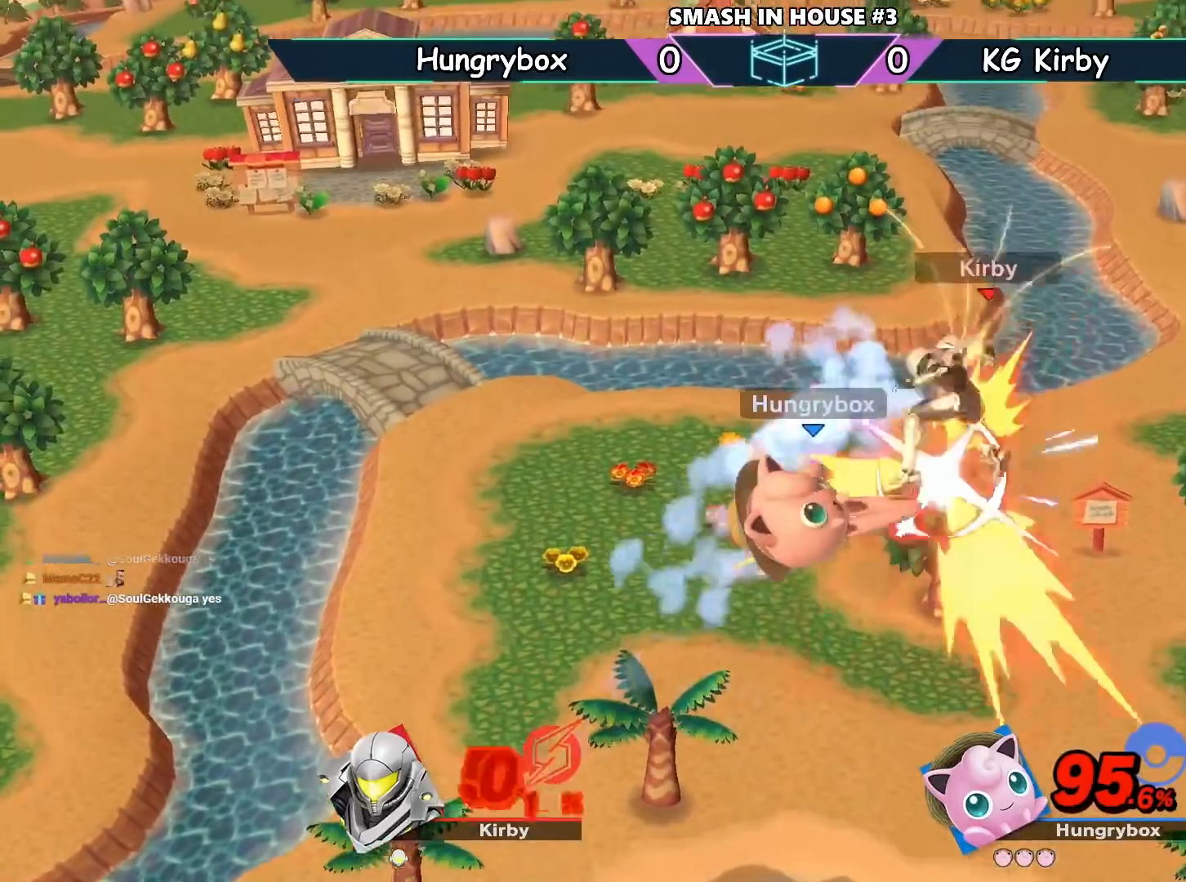
{"buttons": [], "left_stick": "center", "right_stick": "center", "events": [[300, "B", "down"], [334, "left_stick", "center"], [367, "B", "up"]]}